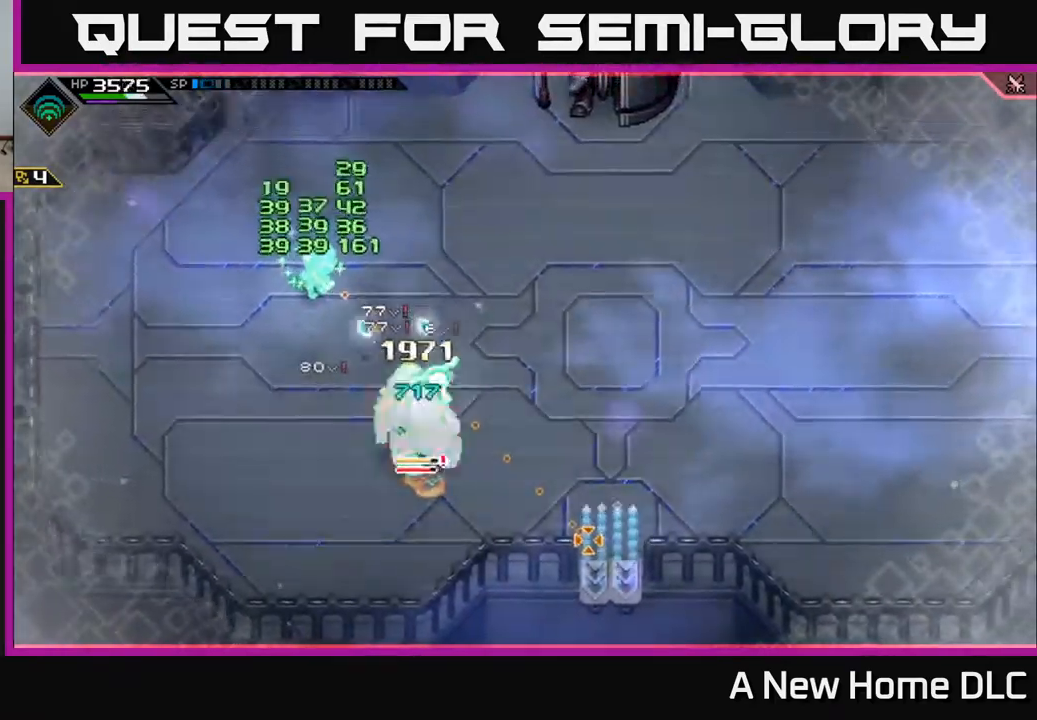
Gameplay with a controller (Xbox layout); each line is a JSON object with the inputs held at the frame after it. "events" lists button and stick changes between this image and that frame as [ms after this image, input, new state], when the widget could be followed in between.
{"buttons": [], "left_stick": "center", "right_stick": "down-right", "events": []}
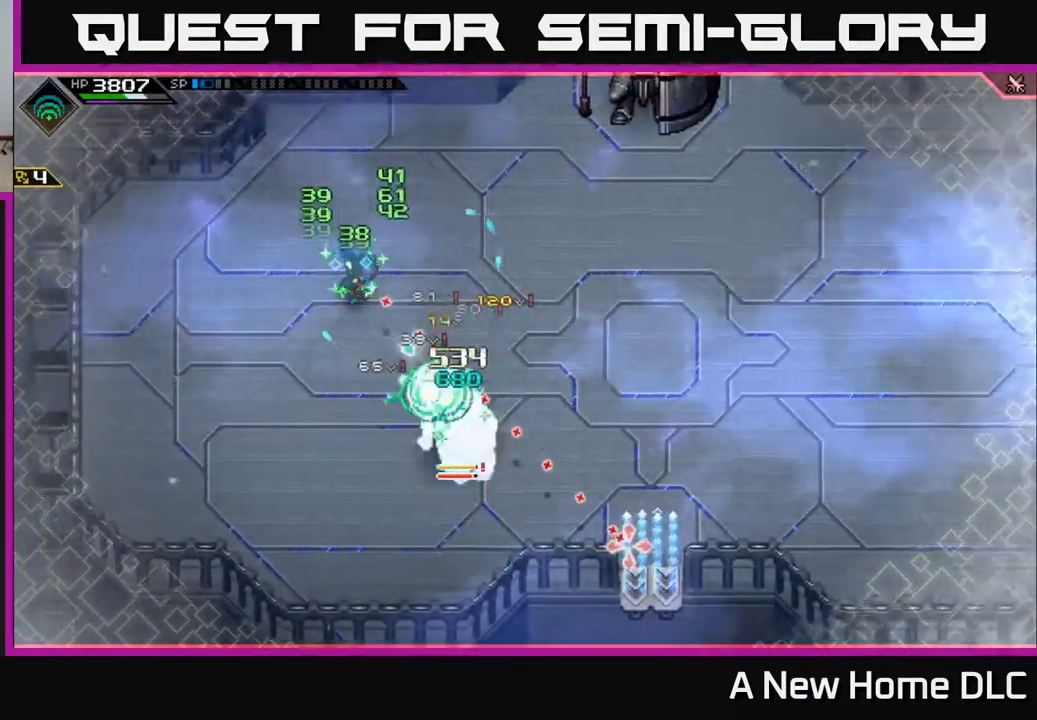
{"buttons": [], "left_stick": "center", "right_stick": "down-right", "events": []}
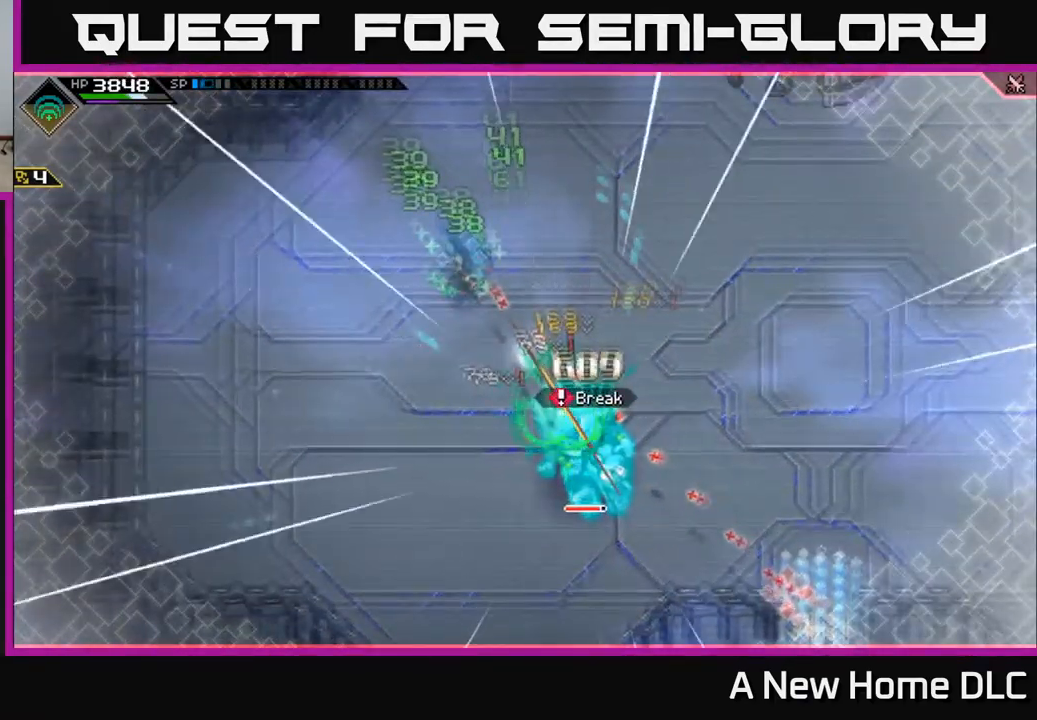
{"buttons": [], "left_stick": "center", "right_stick": "down-right", "events": []}
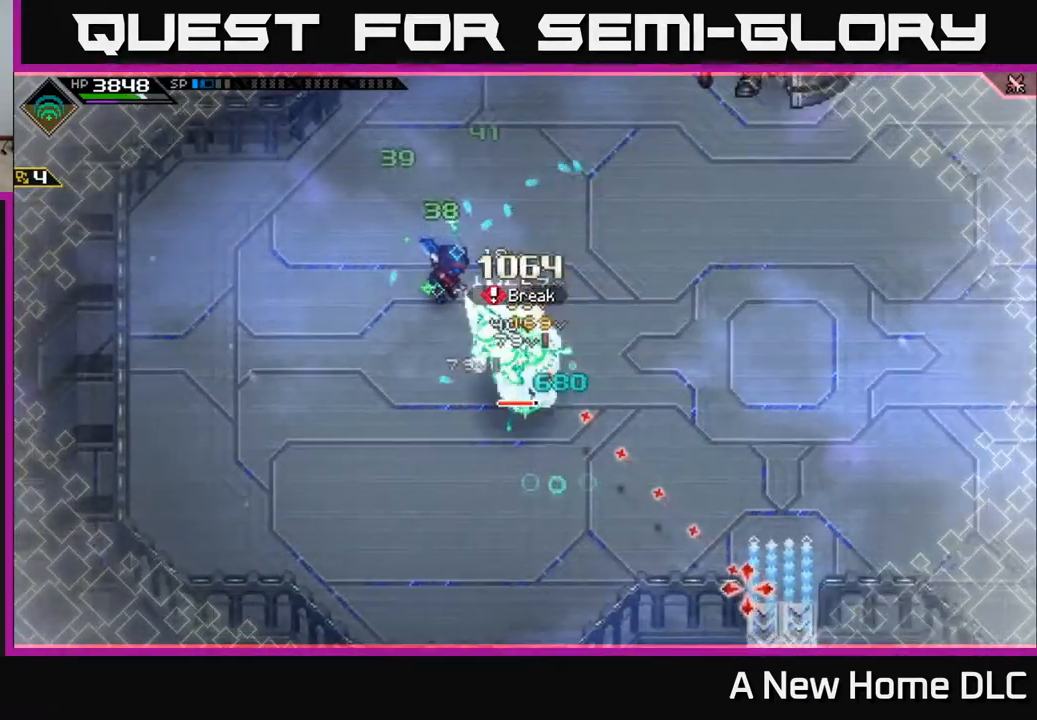
{"buttons": [], "left_stick": "center", "right_stick": "down-right", "events": [[334, "DPAD_UP", "down"], [400, "DPAD_UP", "up"]]}
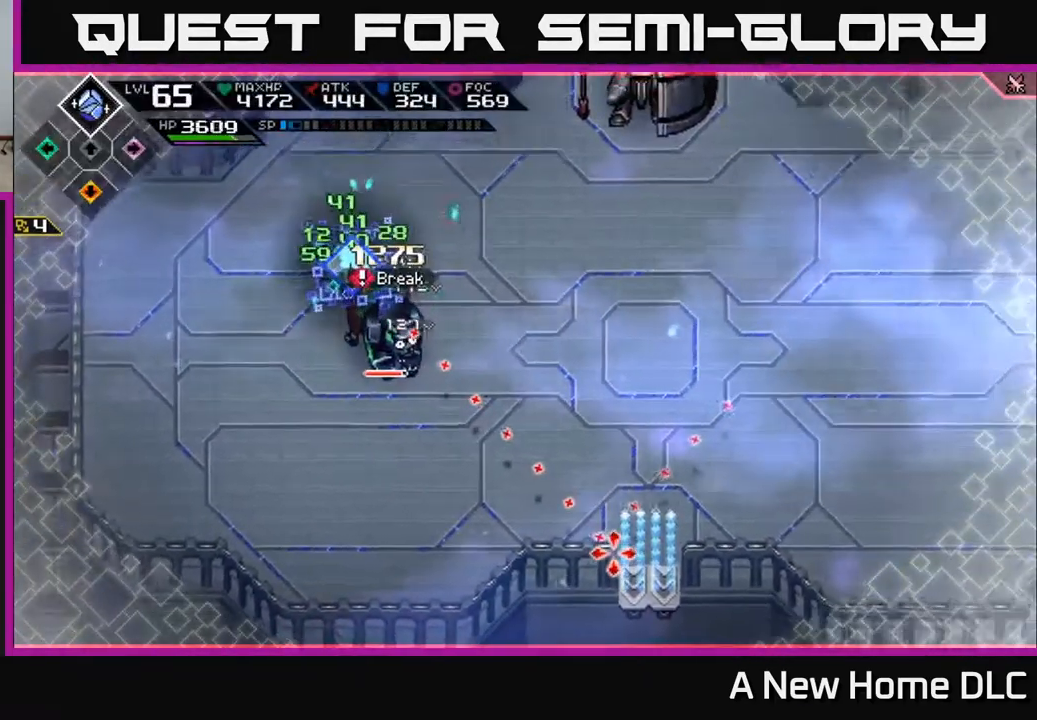
{"buttons": [], "left_stick": "center", "right_stick": "down-right", "events": [[200, "DPAD_DOWN", "down"], [284, "DPAD_DOWN", "up"], [400, "R2", "down"], [500, "R2", "up"]]}
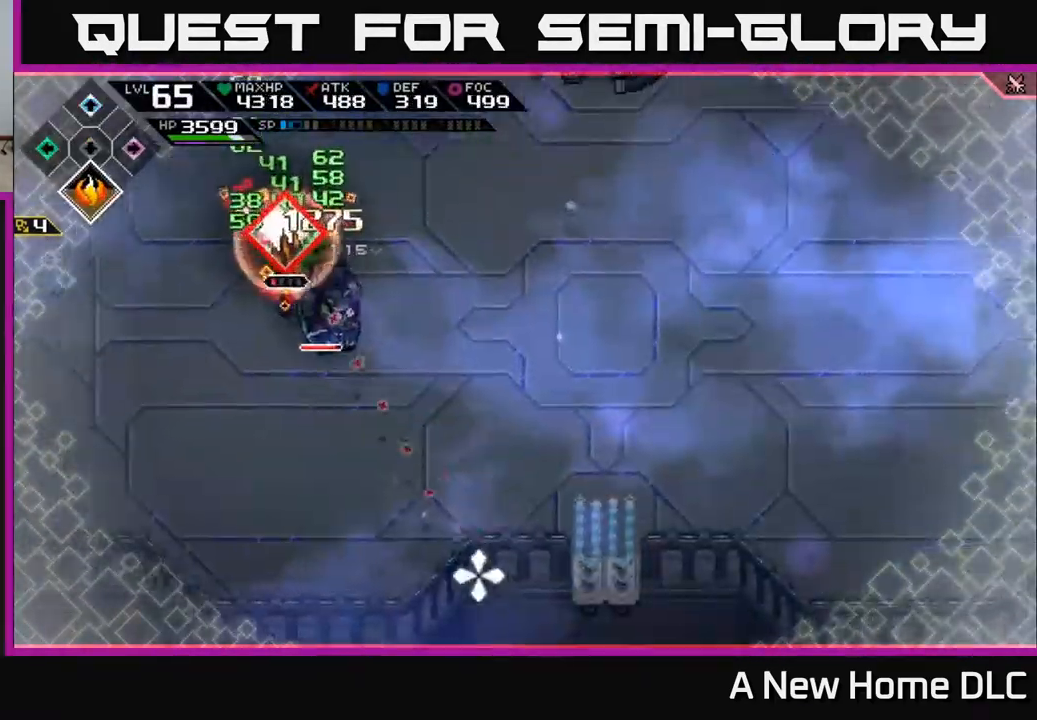
{"buttons": [], "left_stick": "center", "right_stick": "down-right", "events": []}
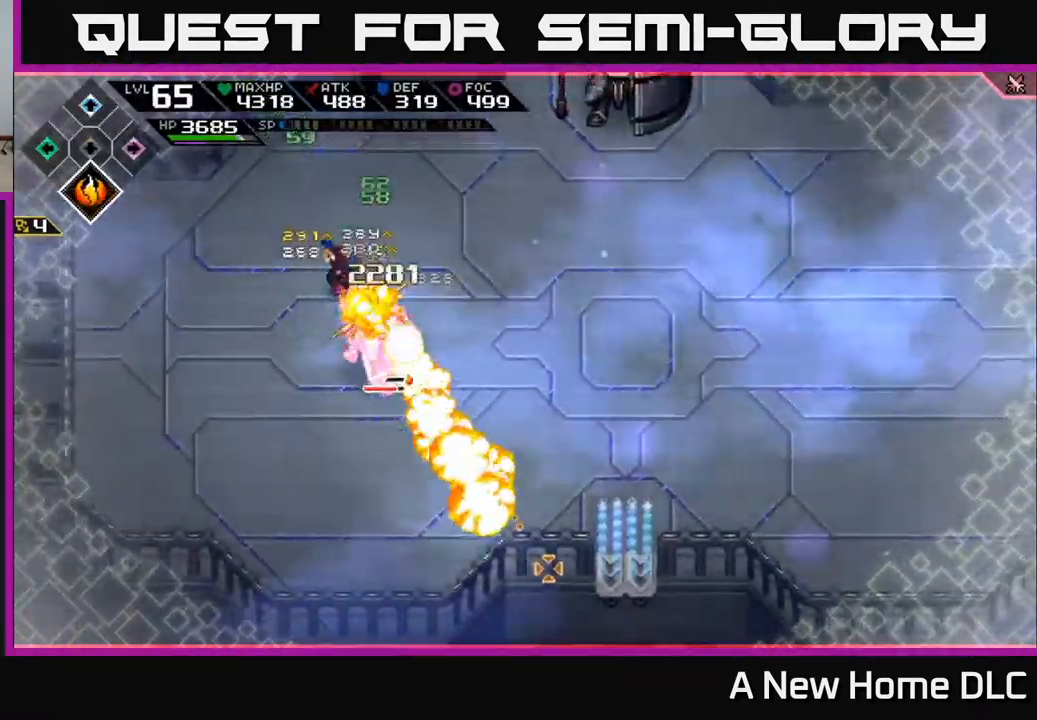
{"buttons": [], "left_stick": "down-right", "right_stick": "center"}
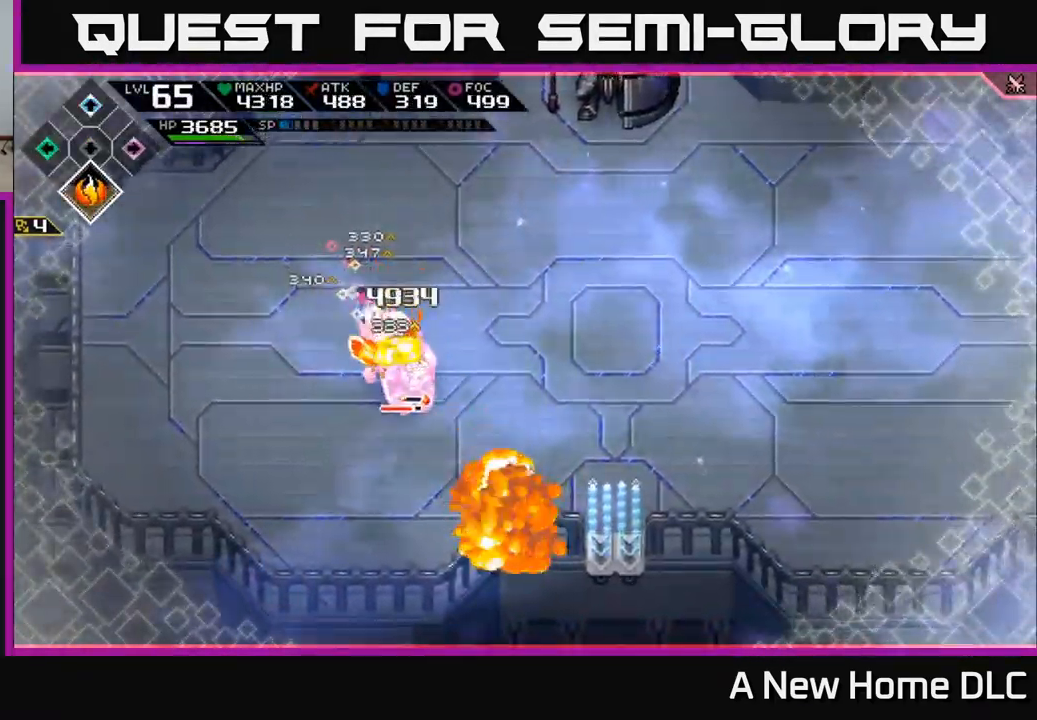
{"buttons": [], "left_stick": "down-right", "right_stick": "center", "events": [[50, "X", "down"], [150, "X", "up"], [184, "left_stick", "center"], [200, "X", "down"], [300, "X", "up"], [367, "X", "down"], [467, "X", "up"], [500, "left_stick", "down-right"]]}
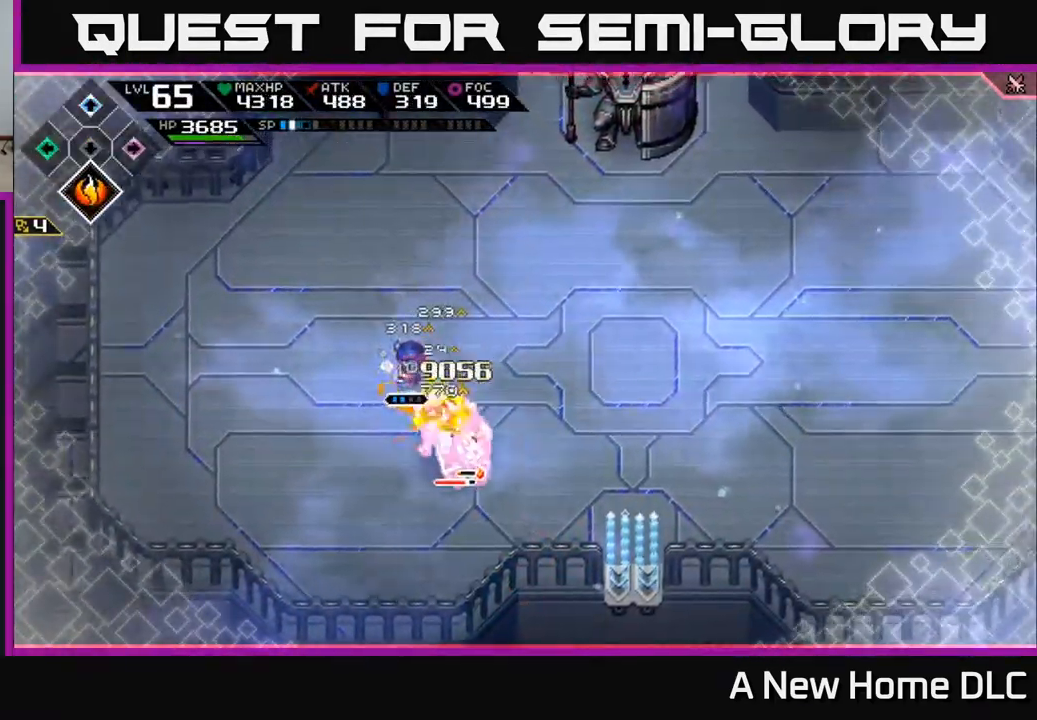
{"buttons": [], "left_stick": "down-right", "right_stick": "center", "events": [[34, "X", "down"], [151, "X", "up"], [368, "X", "down"], [384, "R2", "down"], [484, "R2", "up"], [484, "X", "up"]]}
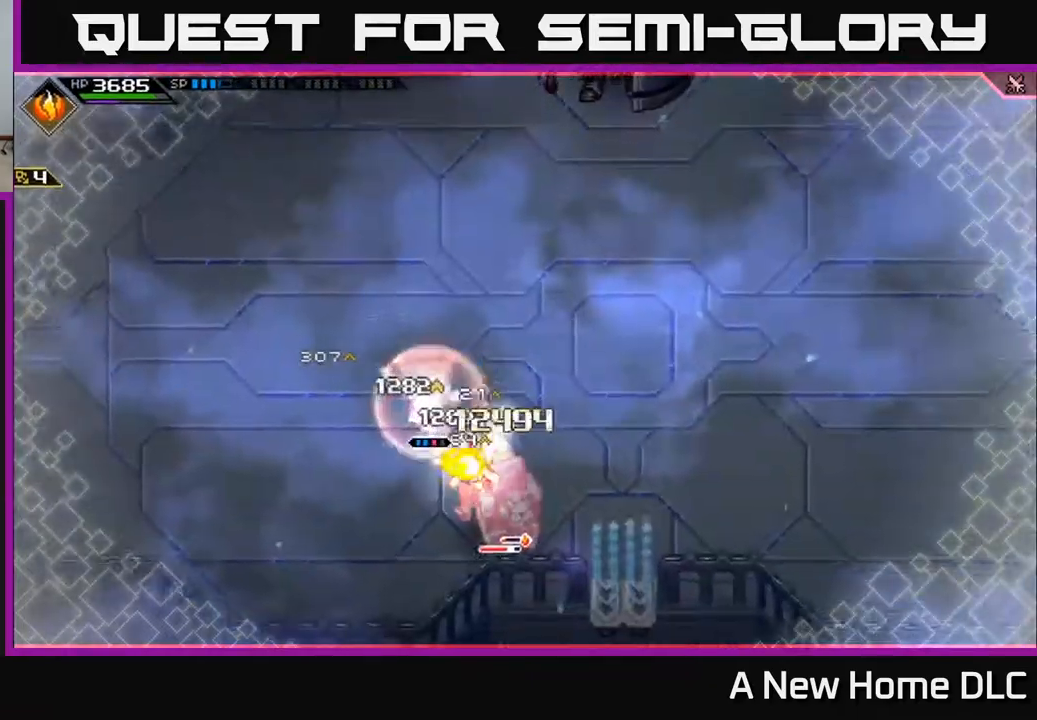
{"buttons": [], "left_stick": "center", "right_stick": "center", "events": [[367, "left_stick", "center"]]}
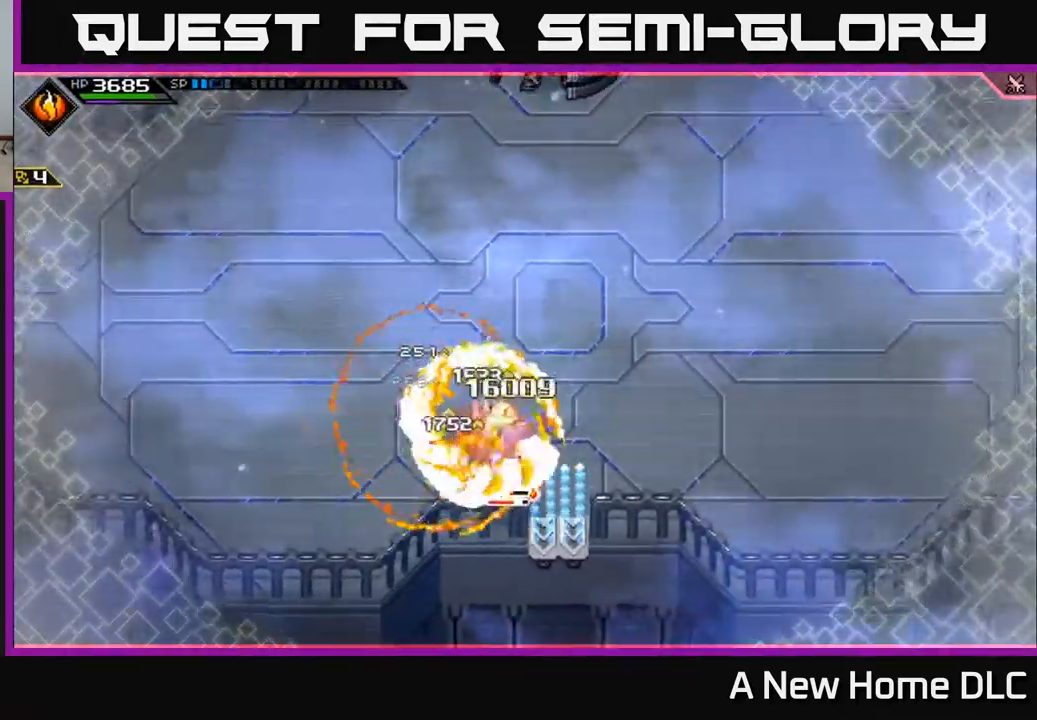
{"buttons": ["X"], "left_stick": "center", "right_stick": "center", "events": [[167, "X", "down"], [267, "X", "up"], [284, "left_stick", "right"], [350, "X", "down"], [417, "X", "up"], [500, "X", "down"], [500, "left_stick", "center"]]}
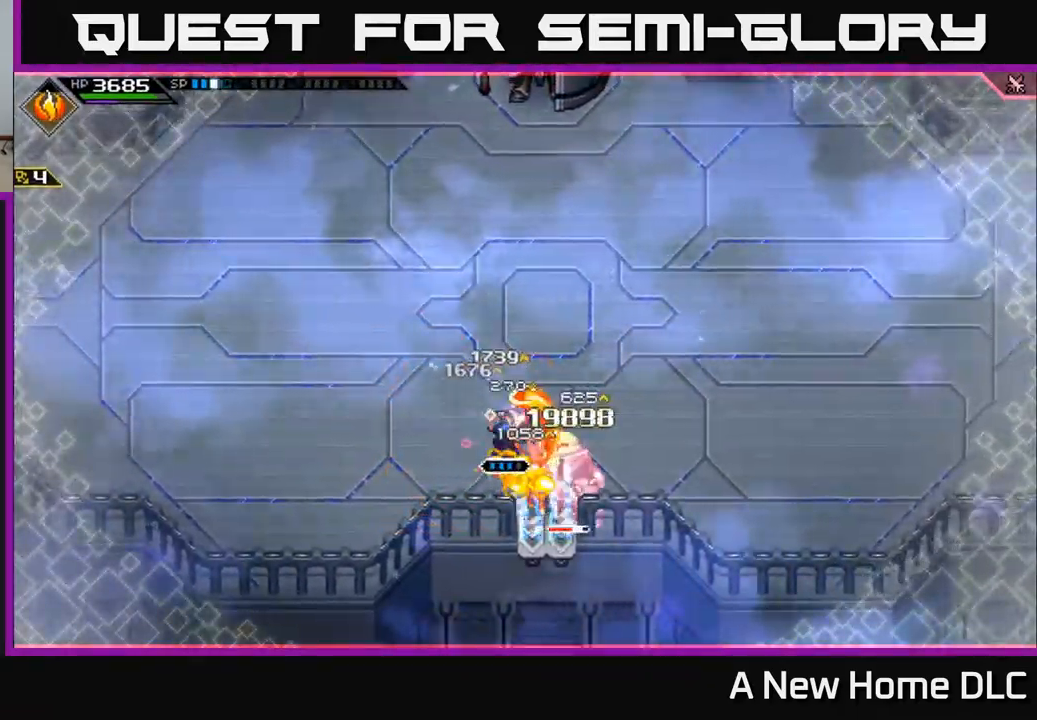
{"buttons": ["X"], "left_stick": "right", "right_stick": "center", "events": [[84, "X", "up"], [167, "X", "down"], [167, "left_stick", "right"], [250, "X", "up"], [317, "X", "down"], [417, "X", "up"], [484, "X", "down"]]}
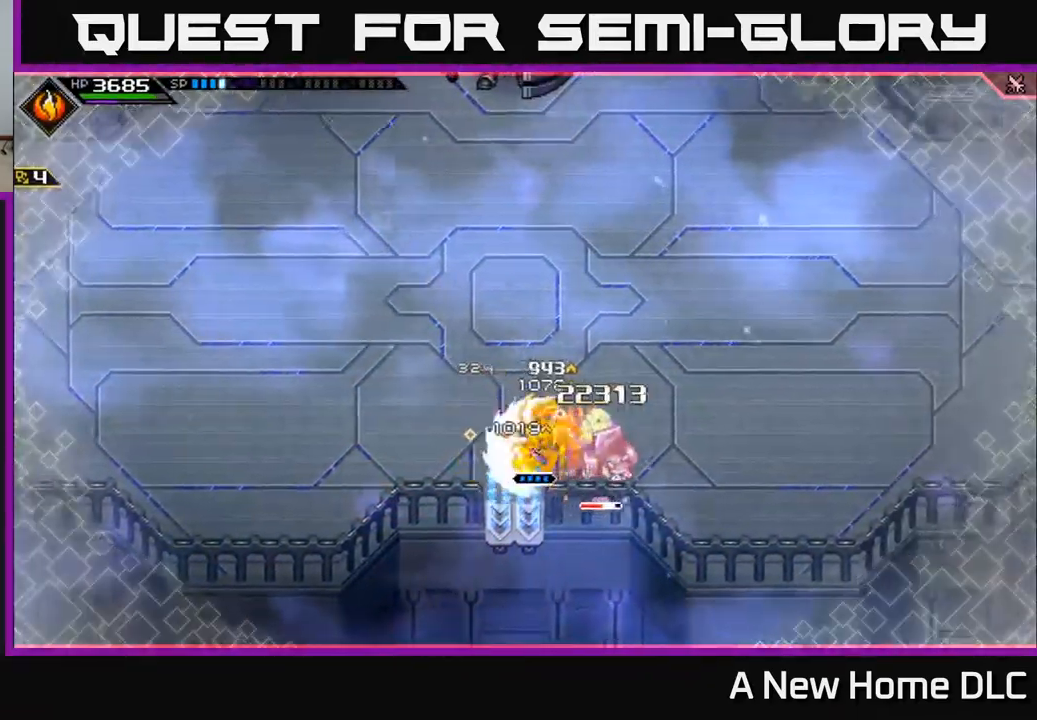
{"buttons": [], "left_stick": "right", "right_stick": "center", "events": [[84, "X", "up"], [234, "R2", "down"], [234, "X", "down"], [334, "R2", "up"], [334, "X", "up"]]}
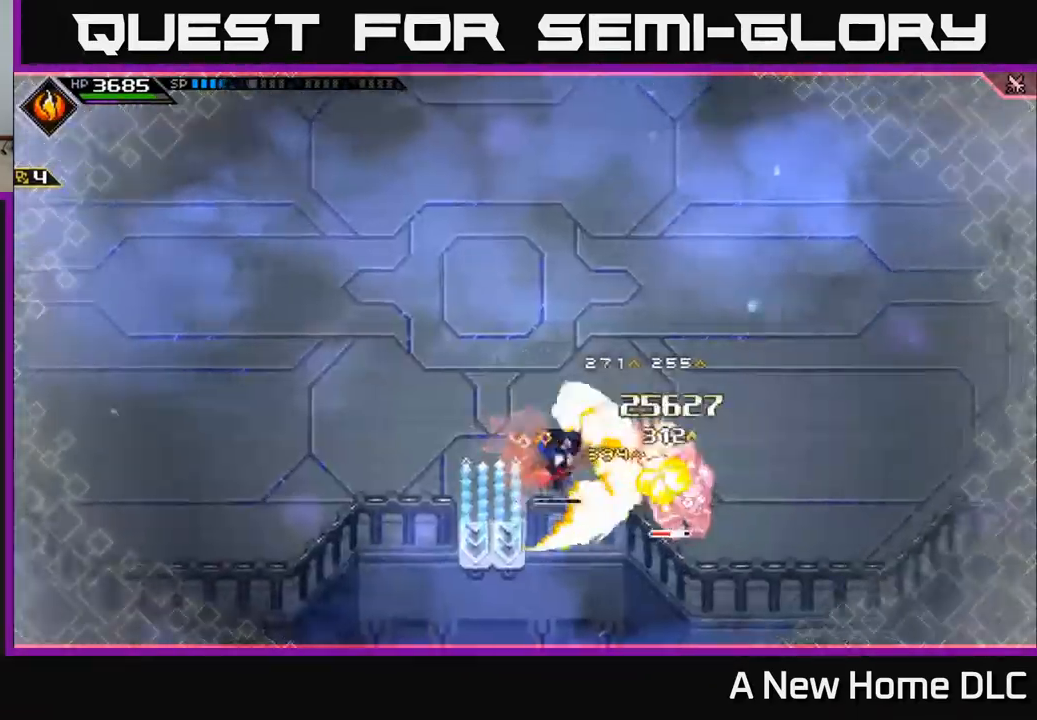
{"buttons": ["X", "L1"], "left_stick": "right", "right_stick": "center", "events": [[417, "L1", "down"], [484, "X", "down"]]}
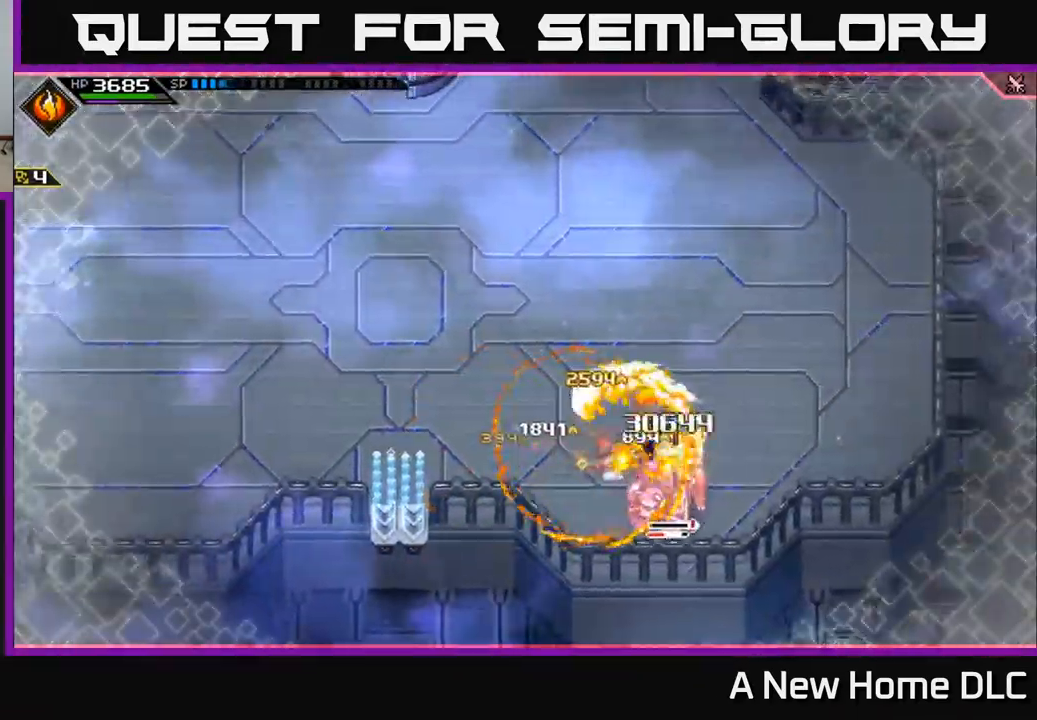
{"buttons": ["X"], "left_stick": "down", "right_stick": "center", "events": [[34, "L1", "up"], [84, "X", "up"], [150, "X", "down"], [234, "X", "up"], [284, "left_stick", "down"], [317, "X", "down"], [417, "X", "up"], [484, "X", "down"]]}
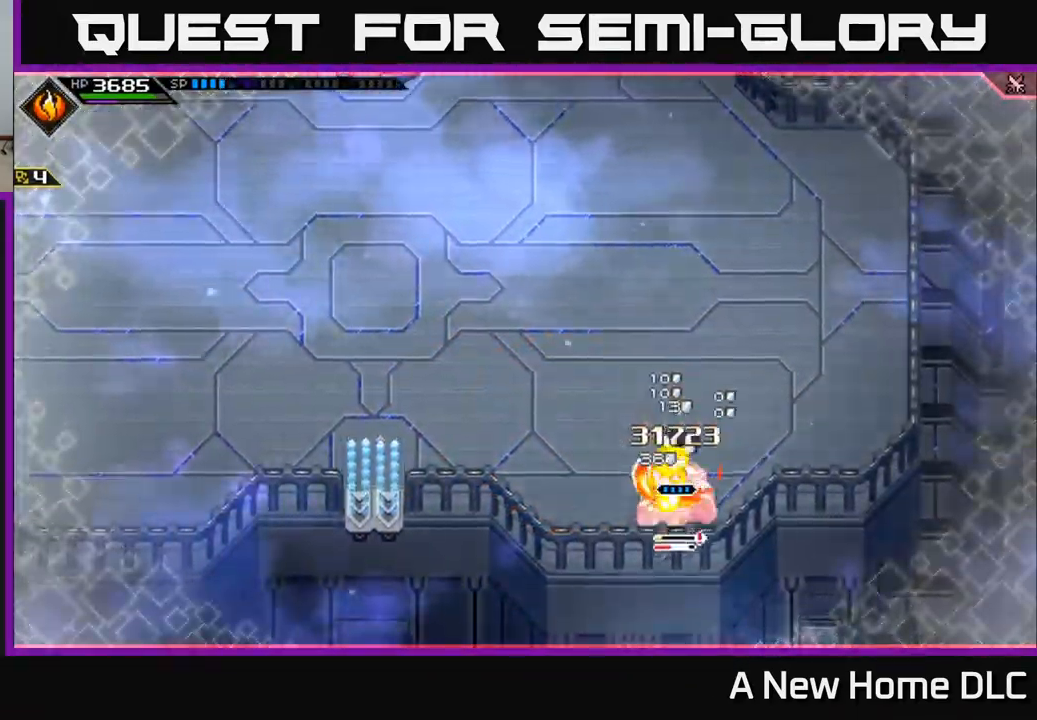
{"buttons": ["L1"], "left_stick": "up", "right_stick": "center", "events": [[17, "left_stick", "center"], [84, "X", "up"], [134, "X", "down"], [184, "left_stick", "down-right"], [250, "X", "up"], [284, "L1", "down"], [284, "left_stick", "up-right"], [400, "L1", "up"], [417, "left_stick", "up"], [500, "L1", "down"]]}
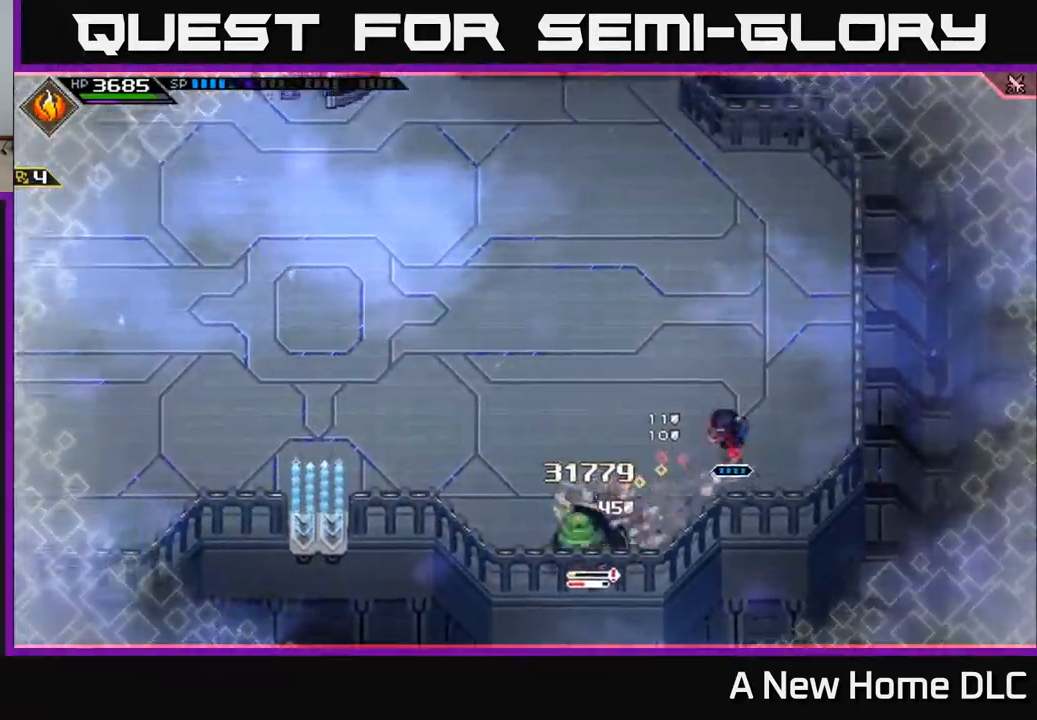
{"buttons": ["DPAD_LEFT"], "left_stick": "up", "right_stick": "center", "events": [[117, "L1", "up"], [417, "DPAD_LEFT", "down"]]}
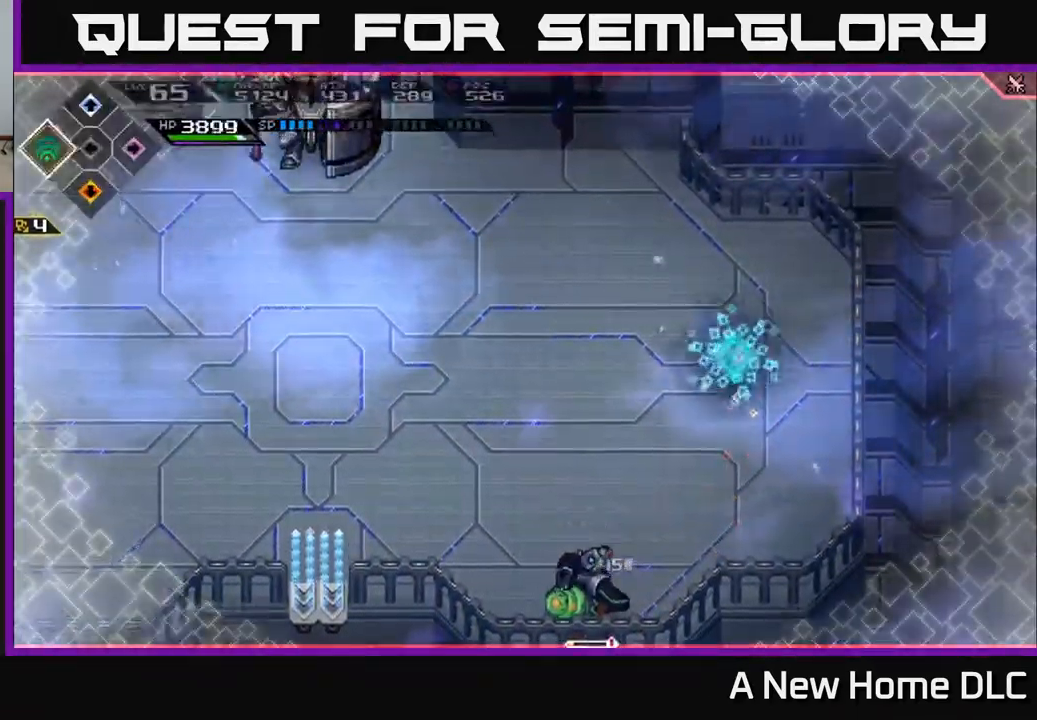
{"buttons": [], "left_stick": "left", "right_stick": "center", "events": [[17, "DPAD_LEFT", "up"], [67, "left_stick", "up-left"], [150, "DPAD_LEFT", "down"], [217, "DPAD_LEFT", "up"], [367, "left_stick", "left"]]}
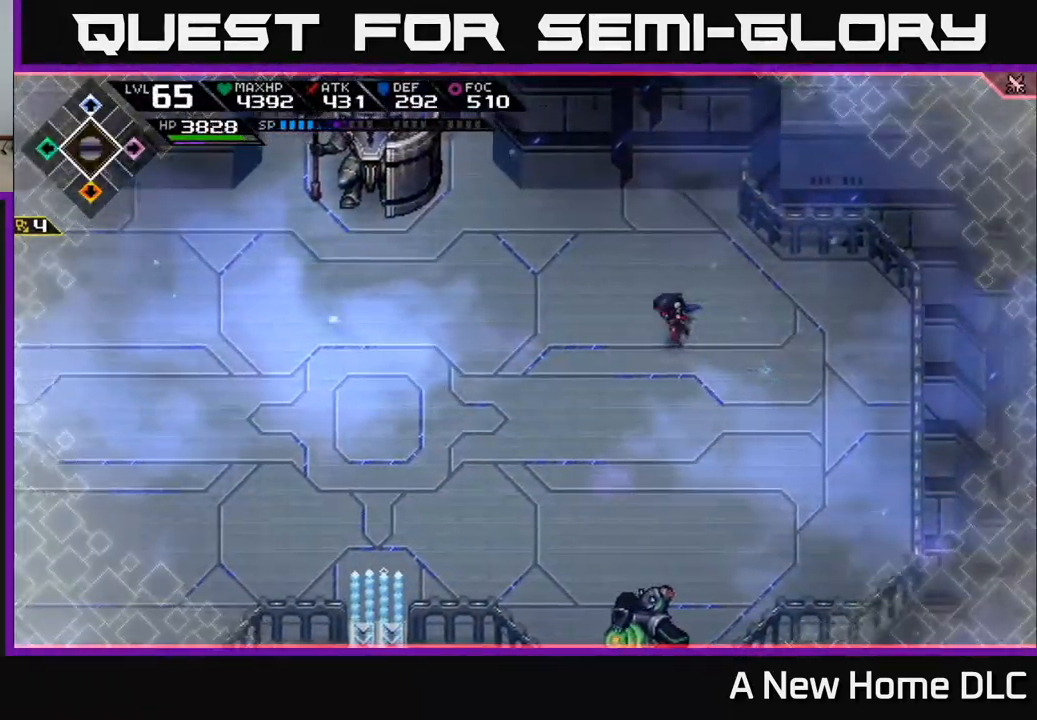
{"buttons": [], "left_stick": "left", "right_stick": "center", "events": []}
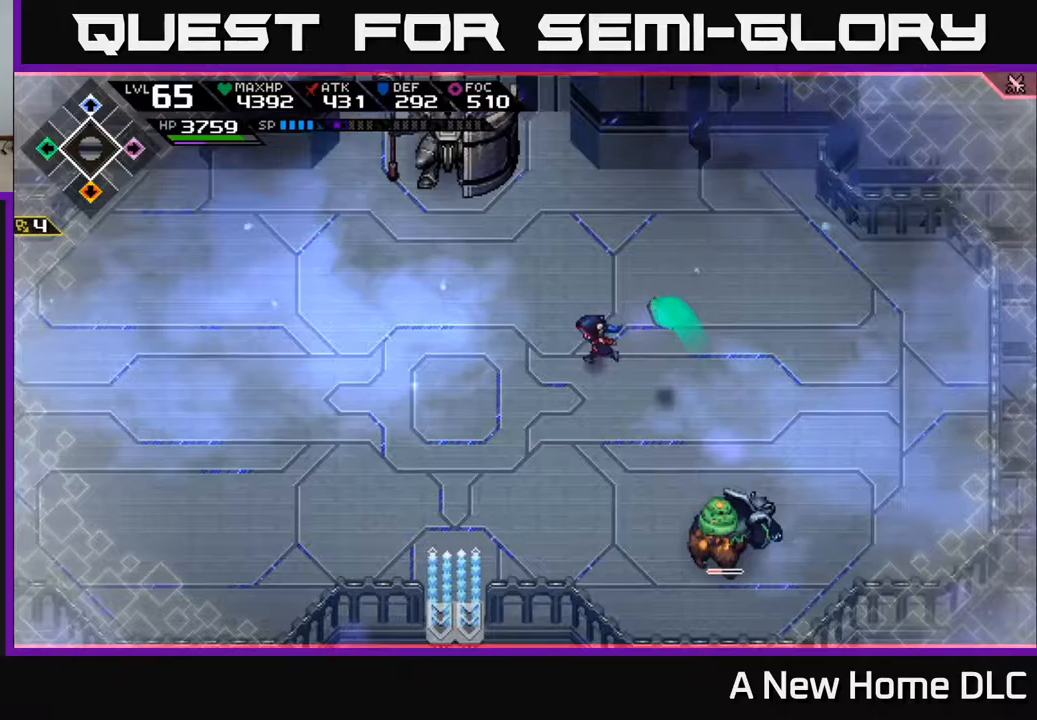
{"buttons": [], "left_stick": "left", "right_stick": "right", "events": [[433, "right_stick", "right"]]}
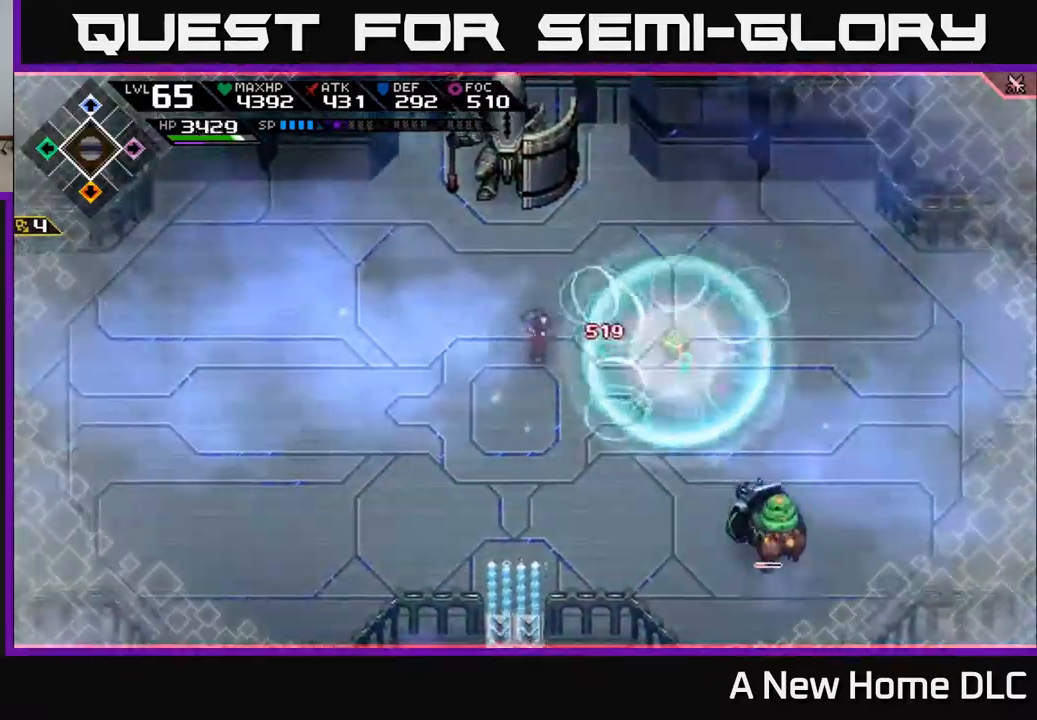
{"buttons": [], "left_stick": "left", "right_stick": "right", "events": [[433, "R1", "down"], [500, "R1", "up"]]}
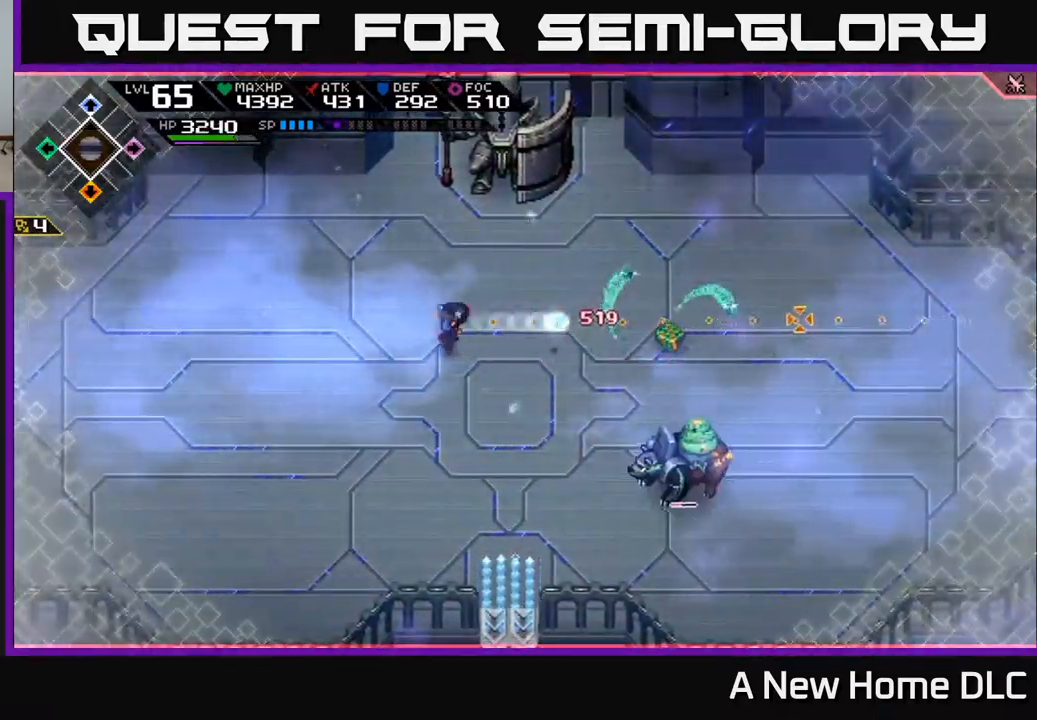
{"buttons": [], "left_stick": "left", "right_stick": "right", "events": []}
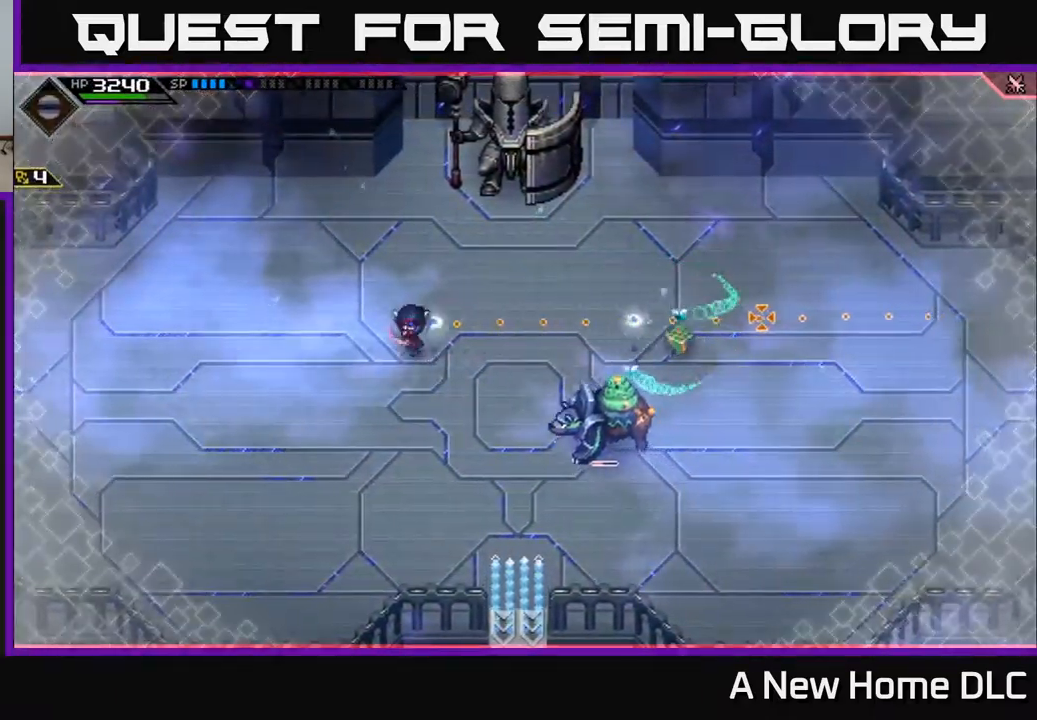
{"buttons": ["L1"], "left_stick": "down", "right_stick": "right", "events": [[217, "R1", "down"], [417, "R1", "up"], [433, "left_stick", "down"], [450, "L1", "down"]]}
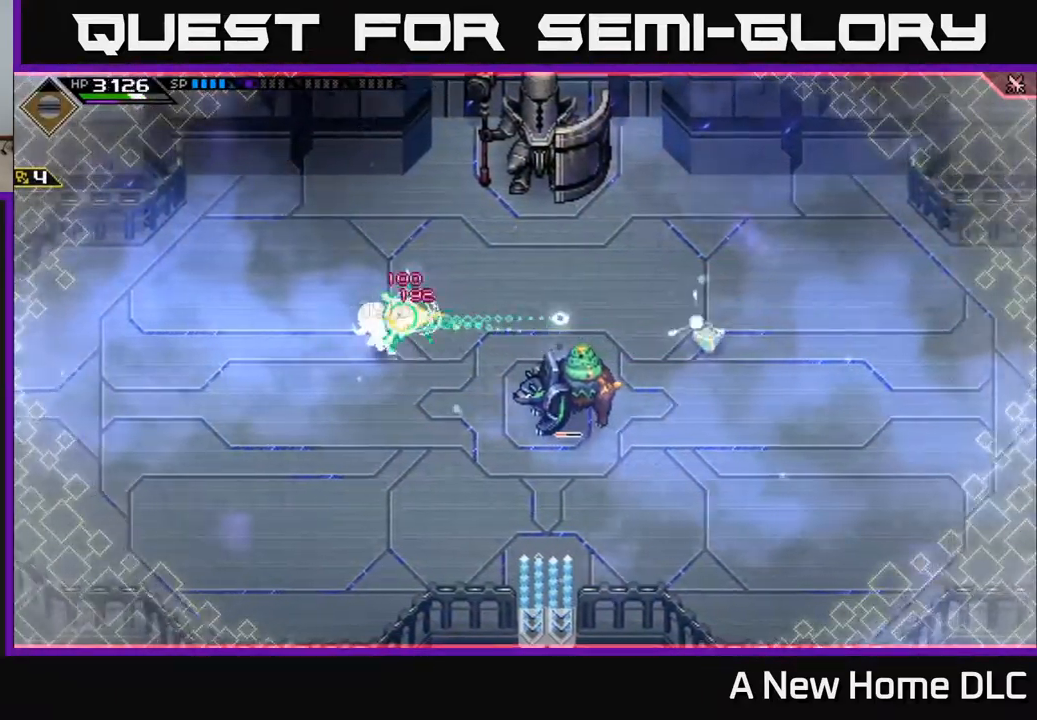
{"buttons": [], "left_stick": "down-right", "right_stick": "right"}
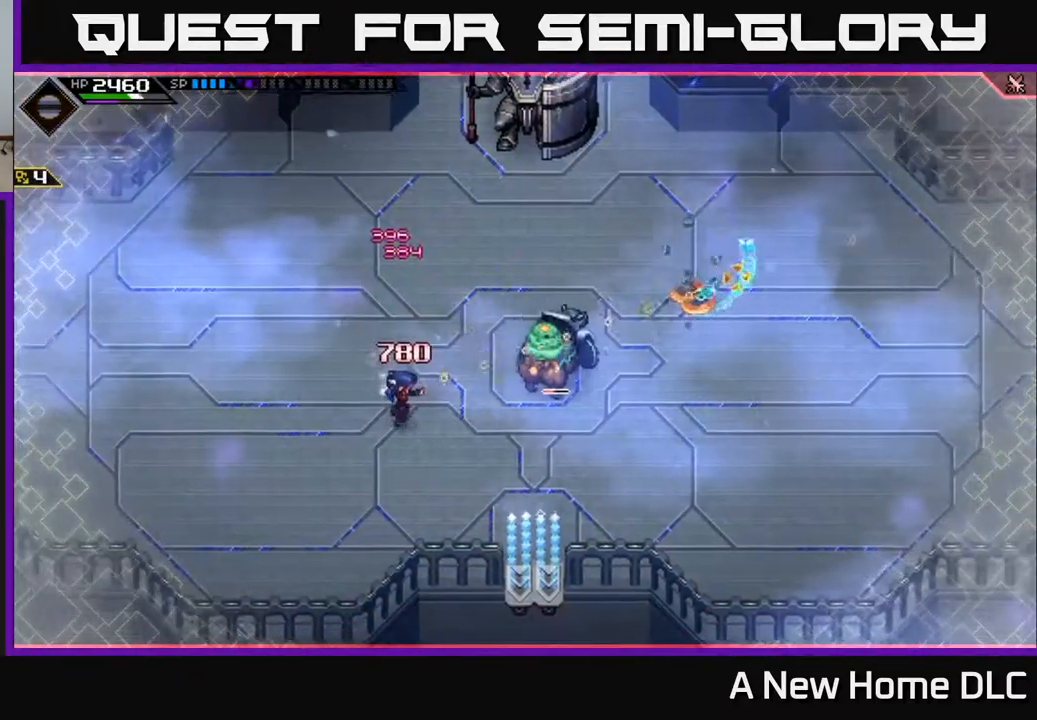
{"buttons": [], "left_stick": "right", "right_stick": "center", "events": [[100, "right_stick", "center"], [133, "left_stick", "right"], [250, "L1", "down"], [300, "left_stick", "up-right"], [383, "X", "down"], [400, "L1", "up"], [467, "X", "up"], [467, "left_stick", "right"]]}
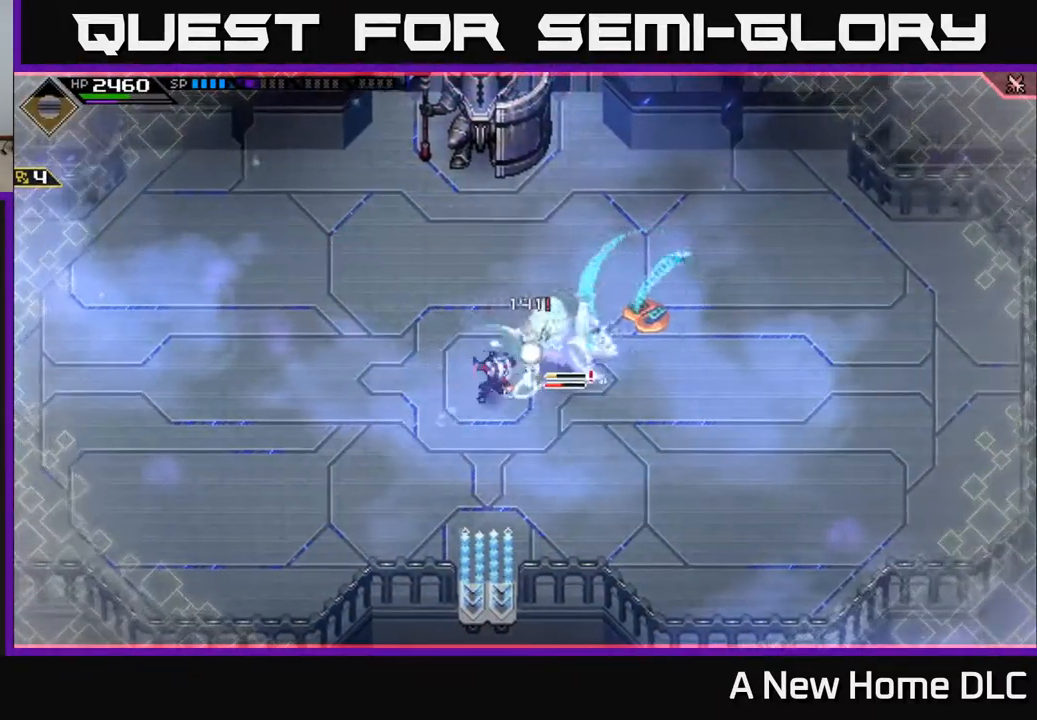
{"buttons": [], "left_stick": "right", "right_stick": "center", "events": [[33, "X", "down"], [100, "X", "up"], [167, "X", "down"], [267, "X", "up"], [333, "L1", "down"], [383, "X", "down"], [450, "L1", "up"], [483, "X", "up"]]}
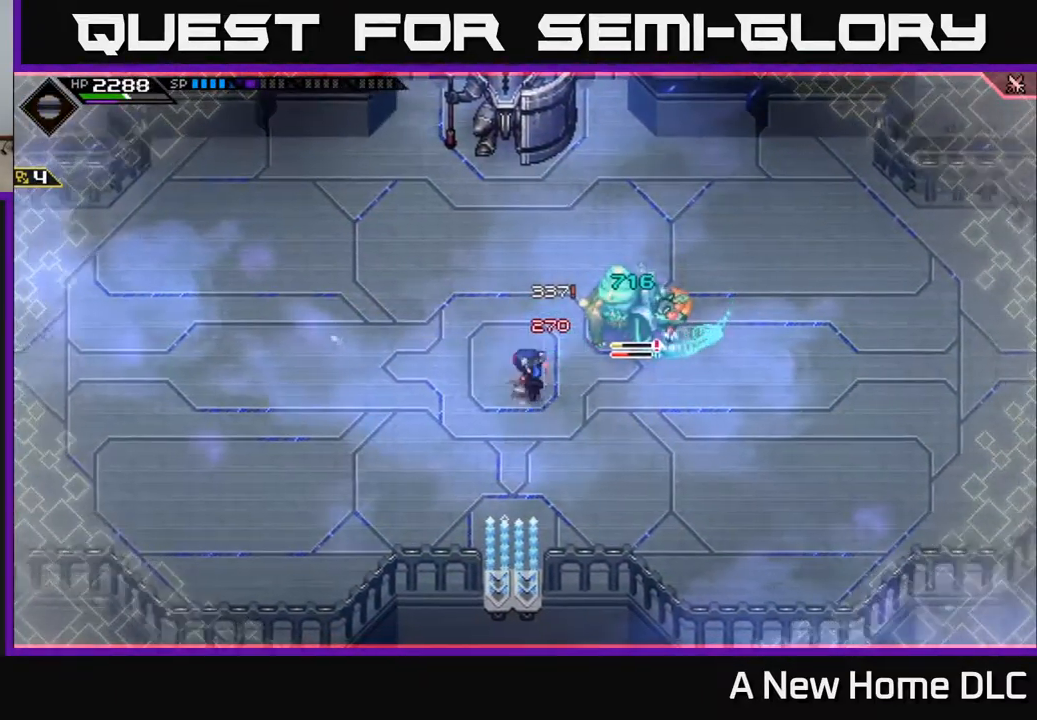
{"buttons": [], "left_stick": "center", "right_stick": "center", "events": [[17, "left_stick", "up"], [50, "X", "down"], [133, "X", "up"], [150, "left_stick", "up-right"], [200, "L1", "down"], [217, "X", "down"], [300, "L1", "up"], [317, "X", "up"], [367, "left_stick", "center"], [383, "X", "down"], [467, "X", "up"]]}
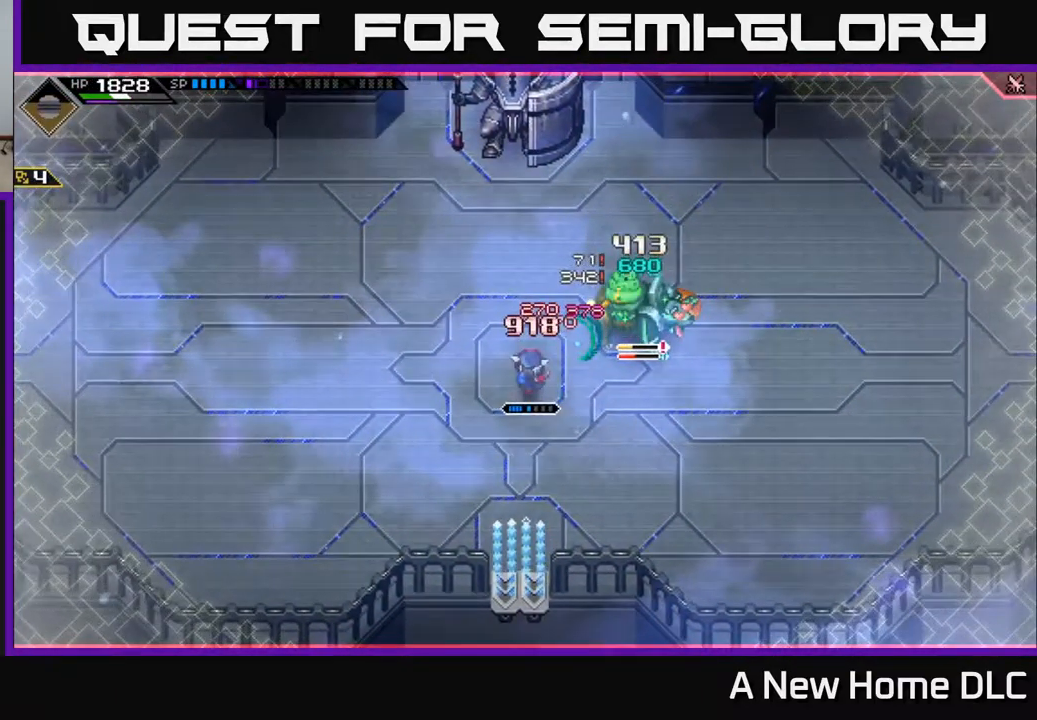
{"buttons": ["X"], "left_stick": "center", "right_stick": "center", "events": [[17, "left_stick", "right"], [83, "X", "down"], [133, "L1", "down"], [133, "left_stick", "up-right"], [183, "X", "up"], [233, "X", "down"], [250, "L1", "up"], [267, "left_stick", "center"], [350, "X", "up"], [400, "X", "down"]]}
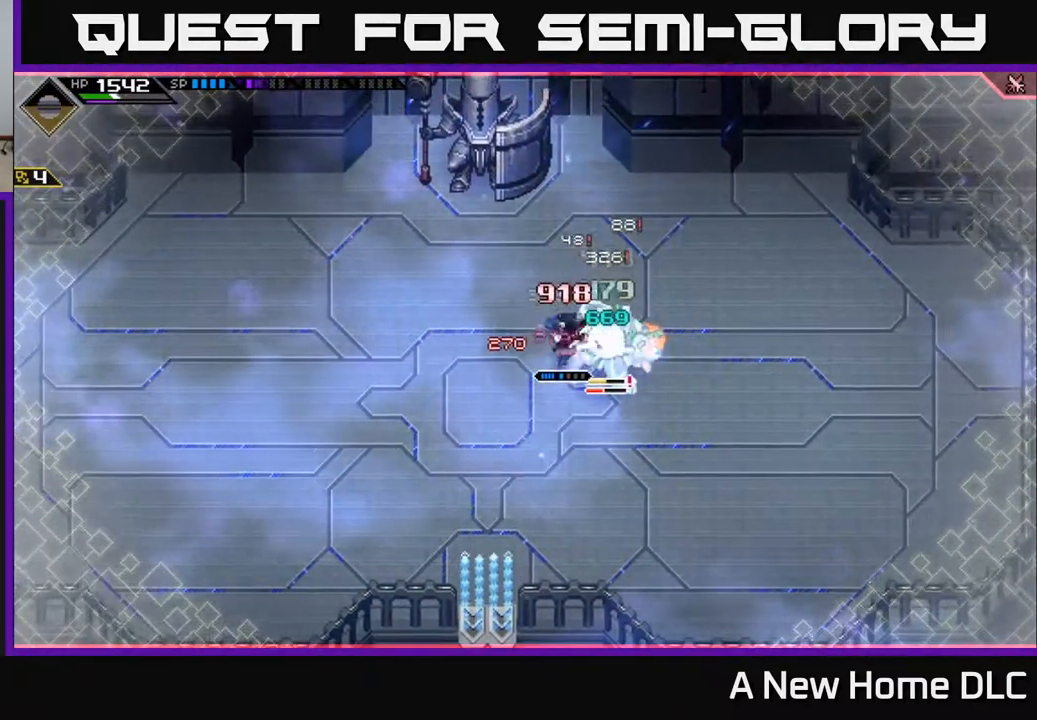
{"buttons": [], "left_stick": "left", "right_stick": "center", "events": [[17, "X", "up"], [83, "X", "down"], [183, "X", "up"], [267, "X", "down"], [383, "X", "up"], [433, "left_stick", "left"]]}
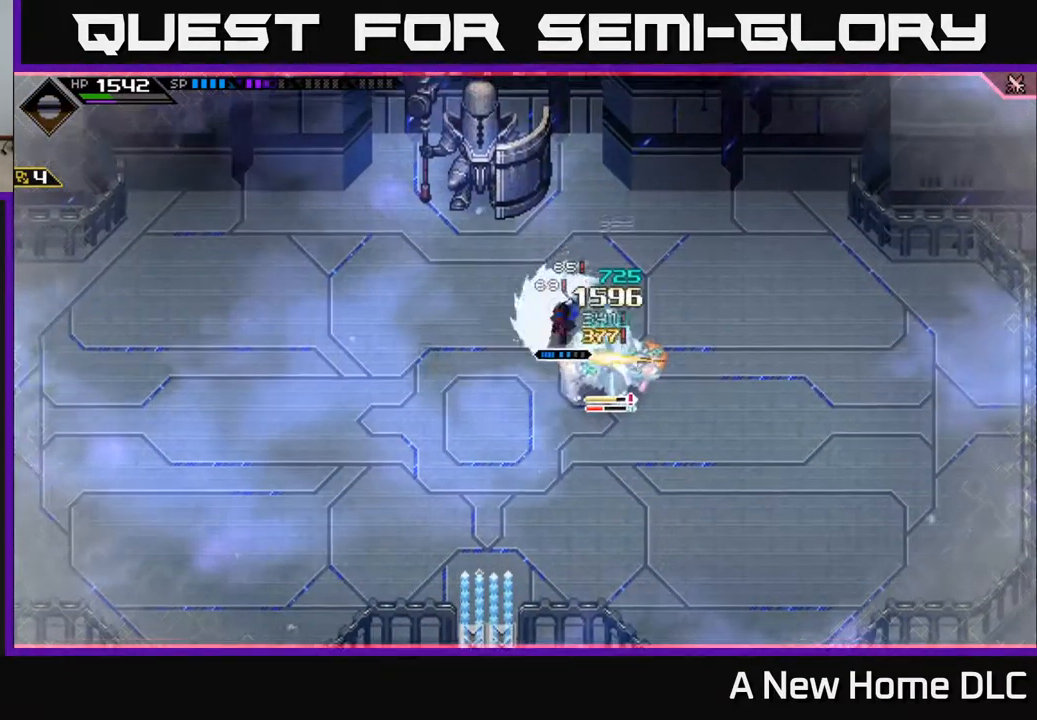
{"buttons": [], "left_stick": "down-left", "right_stick": "center", "events": [[117, "R2", "down"], [117, "X", "down"], [117, "left_stick", "down-right"], [217, "R2", "up"], [217, "X", "up"], [250, "left_stick", "down"], [433, "left_stick", "down-left"]]}